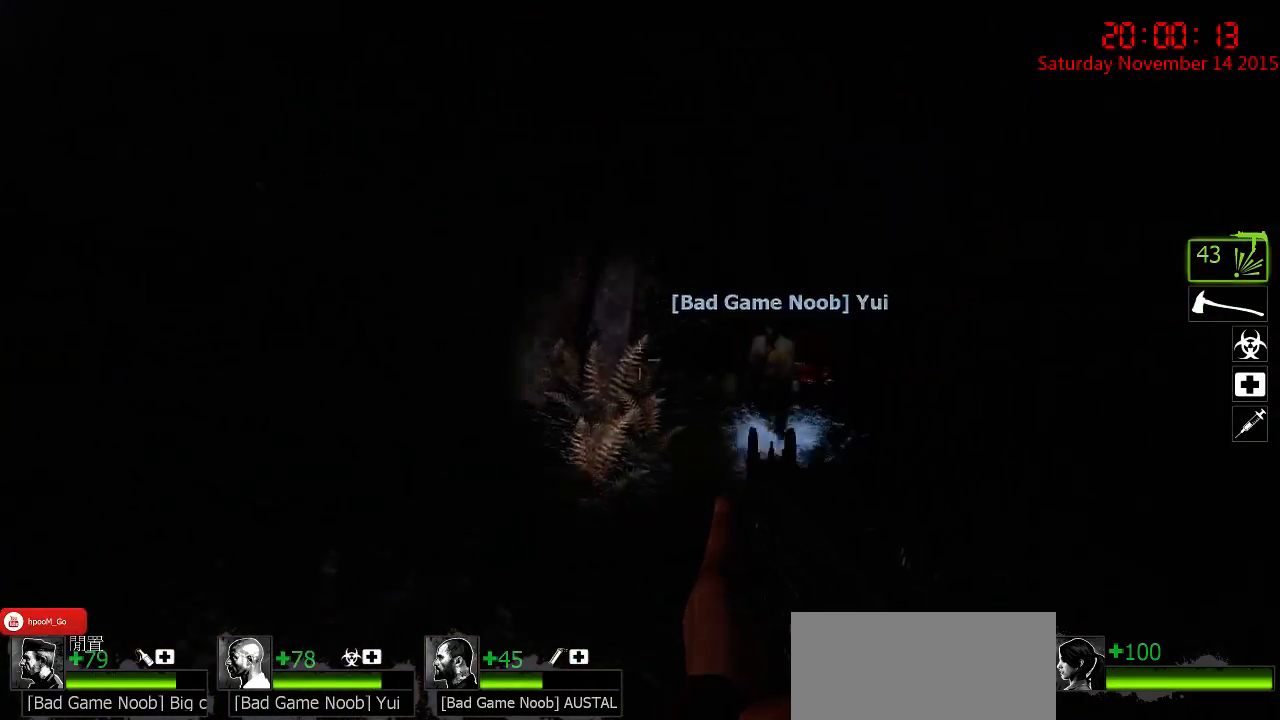
Gameplay with keyboard and mouse; each line is a JSON object with the keys and mouse buttons held at the frame after it. "events" lists presses ("down") and releases ("up") of "1", "2", "3", "4", "5", "a", "c", "caps_lock", "ctrl", "d", "e", "f", "g", "q", "r", "s", "shift", "space", "tab", "w", "x", "z", "mouse_left" and "mouse_right" between this image and that frame as [ms after this image, input, new state], when the widget could be followed in between. "mouse_left", "mouse_right" = the "left", "right" buttons of the "mouse" list. No other keys are recorded. Mouse movement is not recorded.
{"keys": [], "mouse": [], "events": [[67, "a", "down"], [150, "a", "up"], [217, "d", "down"], [317, "d", "up"]]}
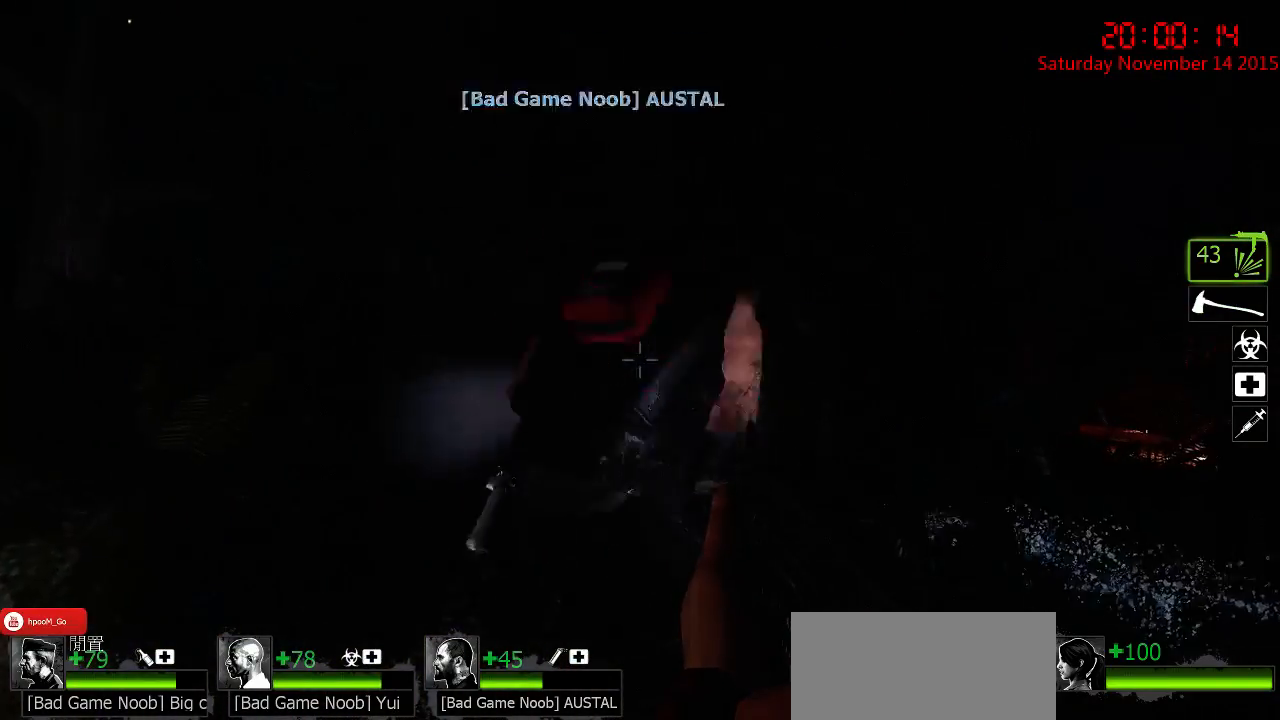
{"keys": ["d"], "mouse": [], "events": [[17, "a", "down"], [83, "a", "up"], [150, "mouse_left", "down"], [183, "s", "down"], [217, "a", "down"], [333, "a", "up"], [367, "s", "up"], [400, "mouse_left", "up"], [467, "d", "down"]]}
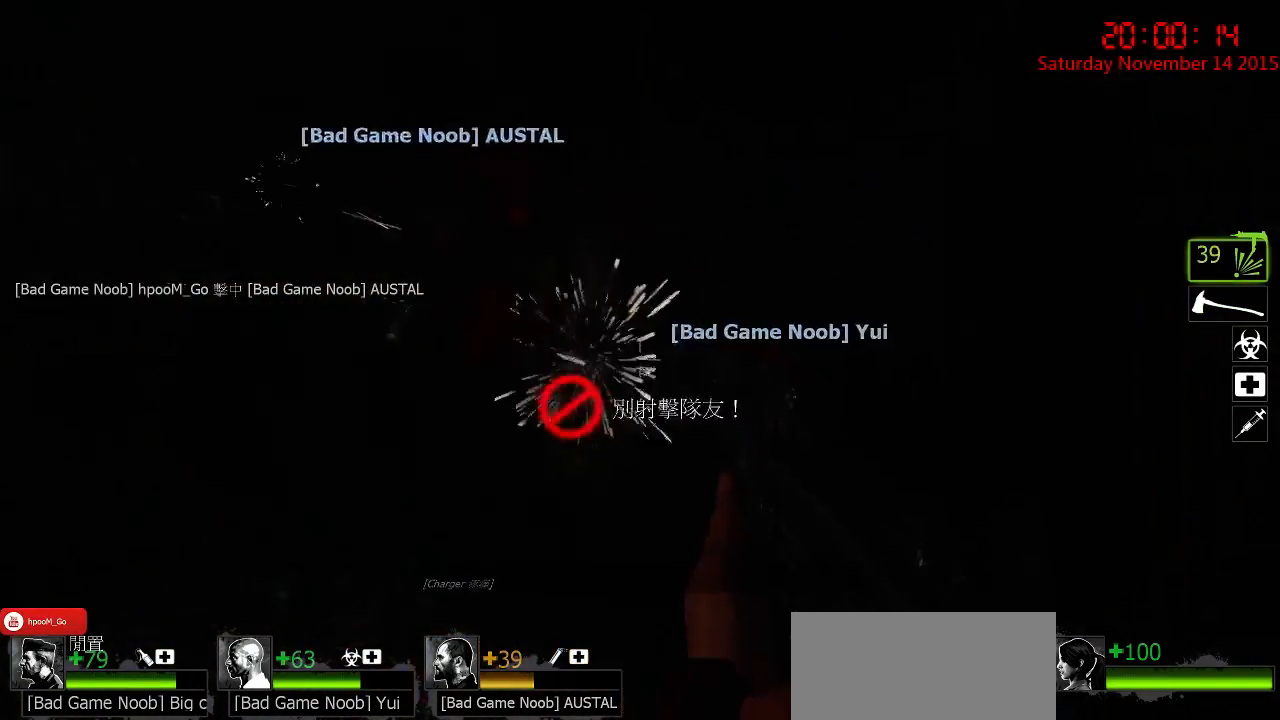
{"keys": [], "mouse": [], "events": [[167, "d", "up"], [333, "a", "down"], [333, "w", "down"], [450, "a", "up"], [450, "w", "up"]]}
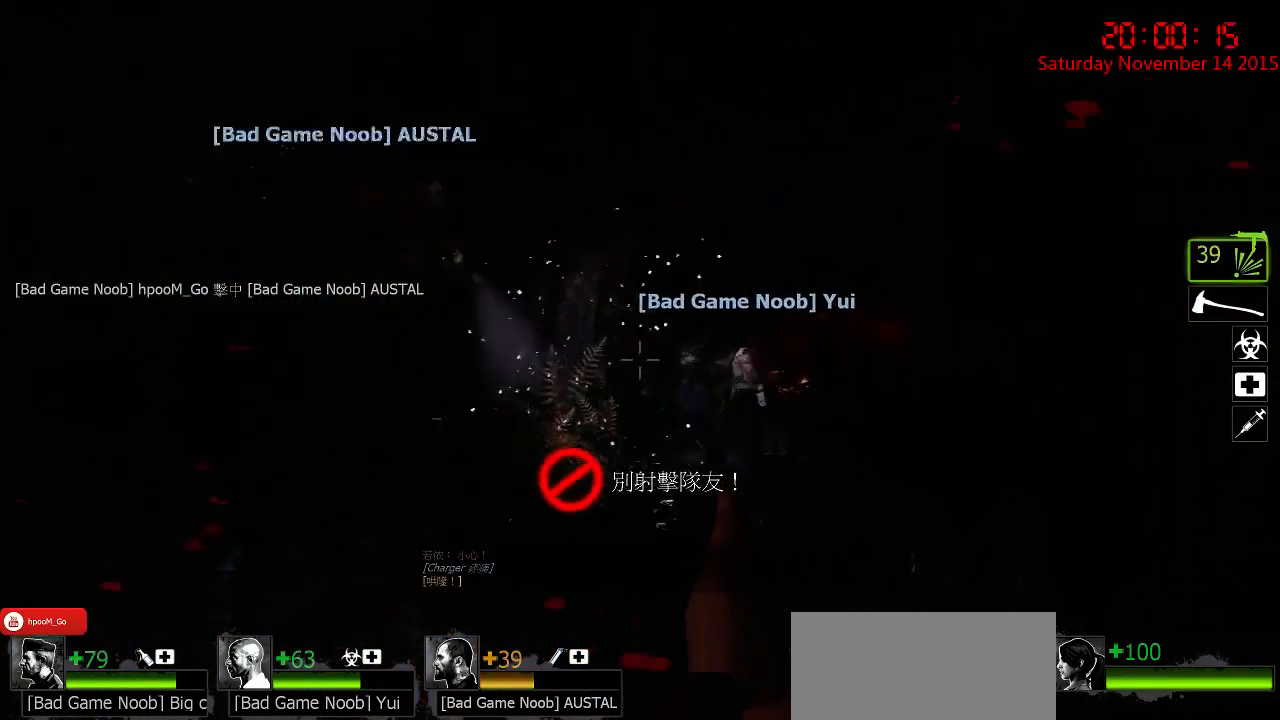
{"keys": [], "mouse": [], "events": [[433, "a", "down"], [500, "a", "up"]]}
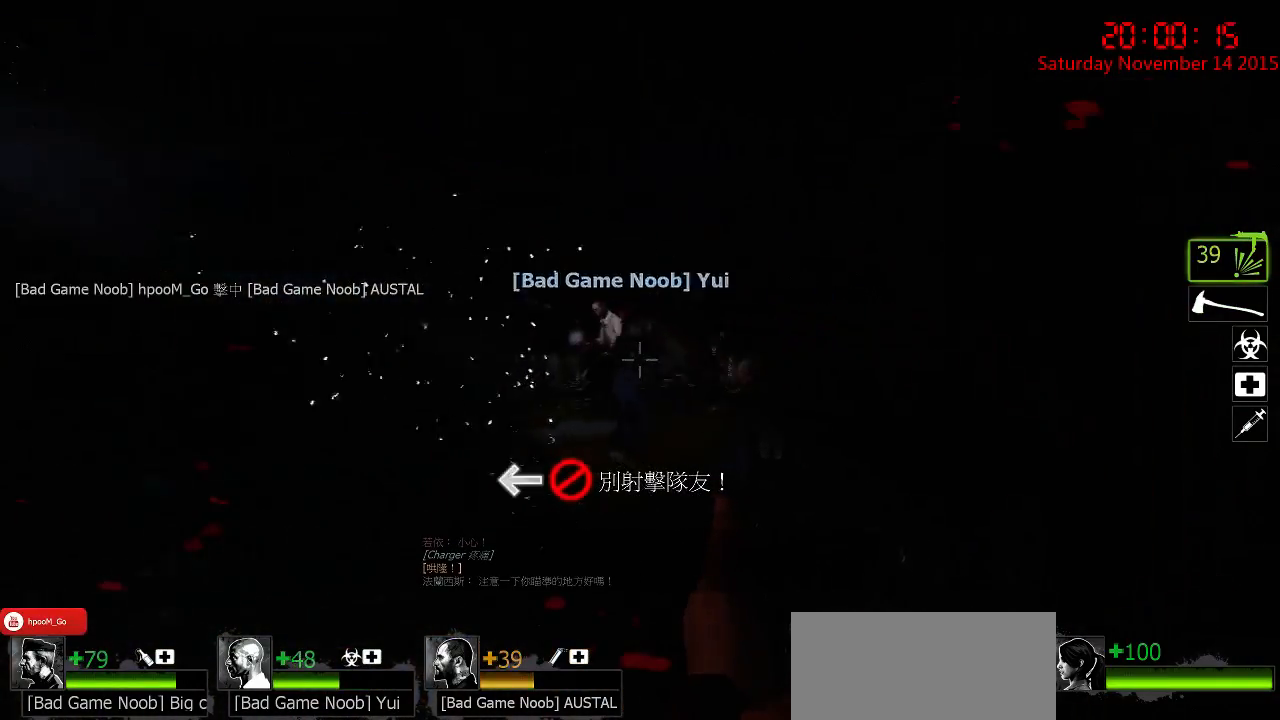
{"keys": [], "mouse": ["left"], "events": [[433, "mouse_left", "down"]]}
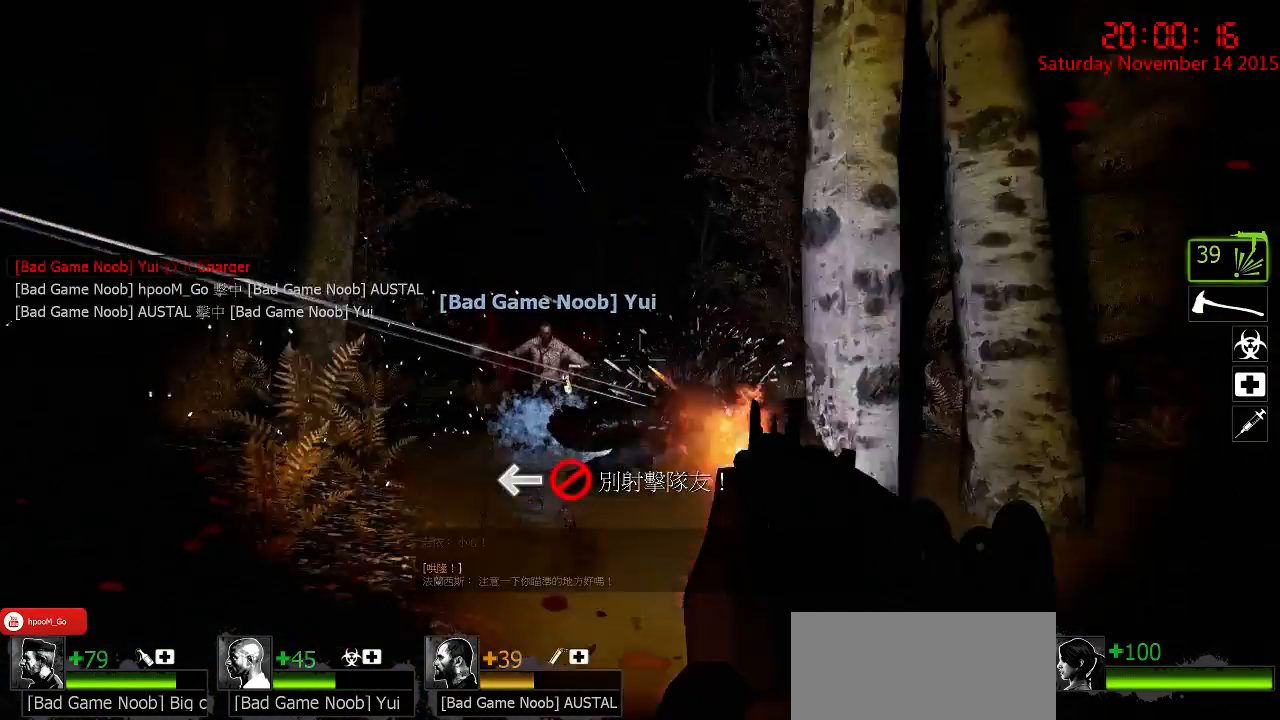
{"keys": ["w"], "mouse": [], "events": [[83, "mouse_left", "up"], [183, "a", "down"], [217, "w", "down"], [350, "a", "up"]]}
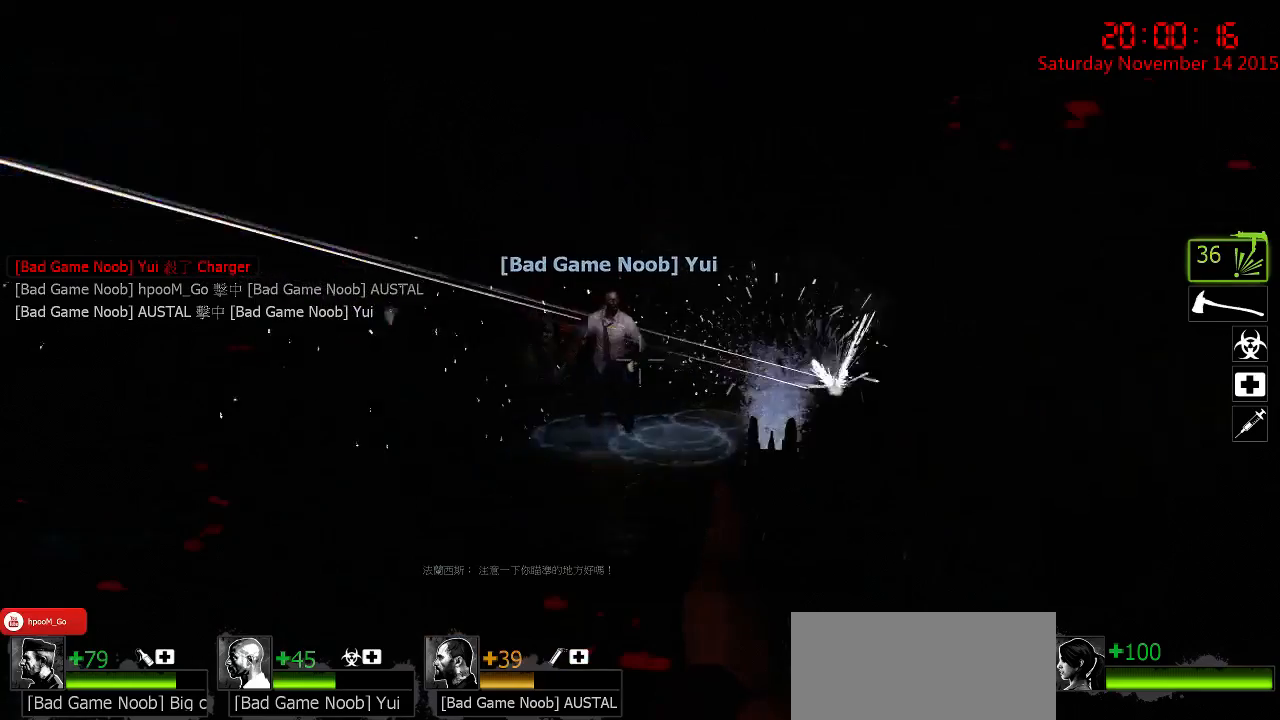
{"keys": ["w"], "mouse": [], "events": [[83, "a", "down"], [167, "w", "up"], [200, "a", "up"], [333, "w", "down"]]}
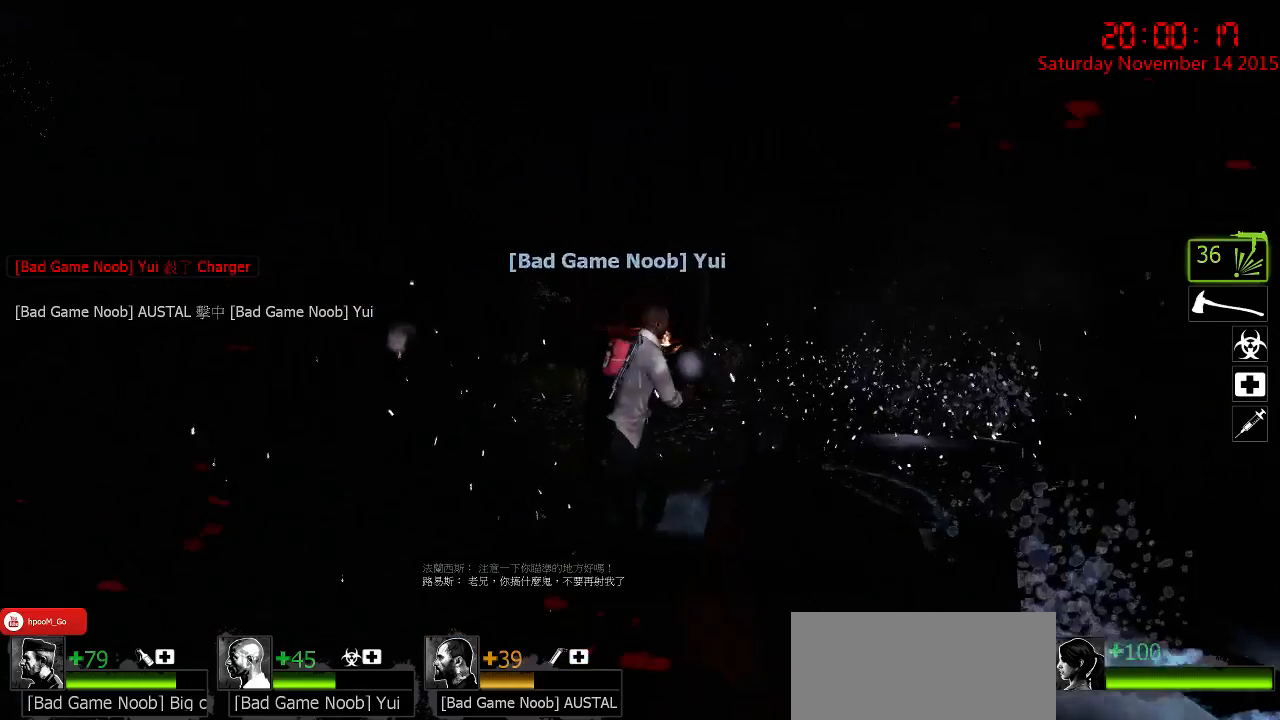
{"keys": ["w"], "mouse": [], "events": [[200, "w", "up"], [367, "w", "down"]]}
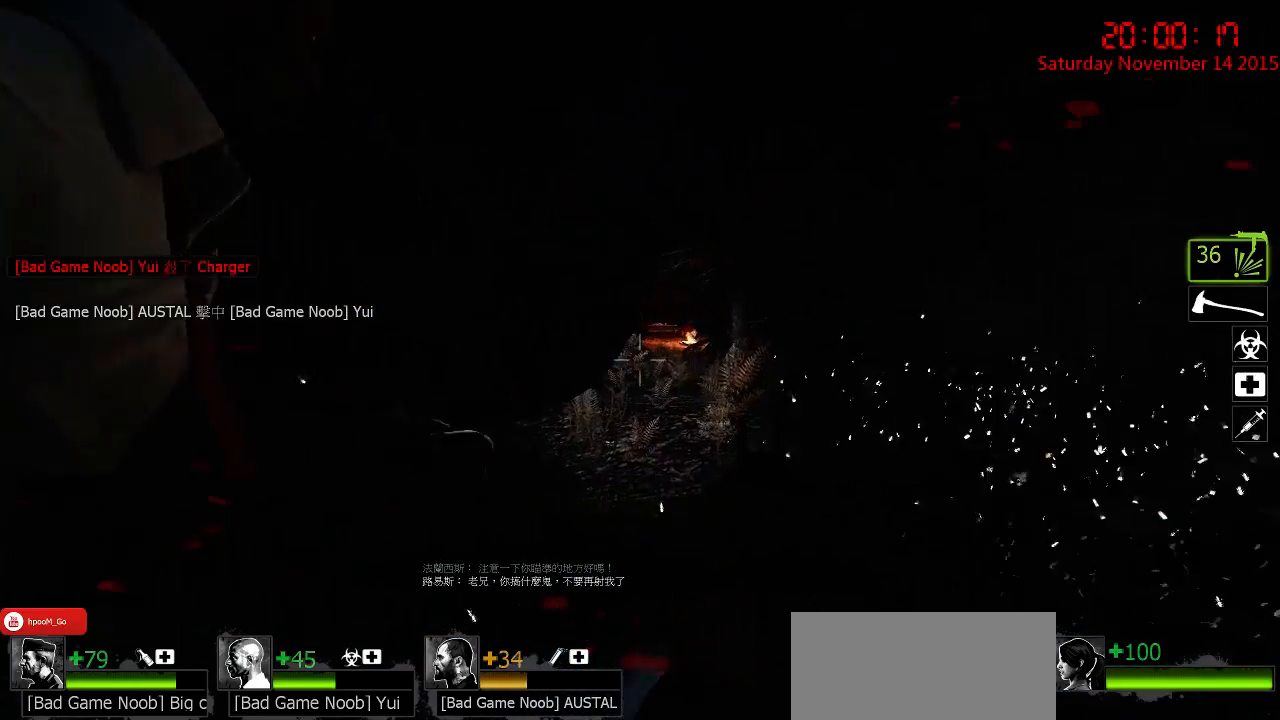
{"keys": ["a", "w"], "mouse": [], "events": [[467, "a", "down"]]}
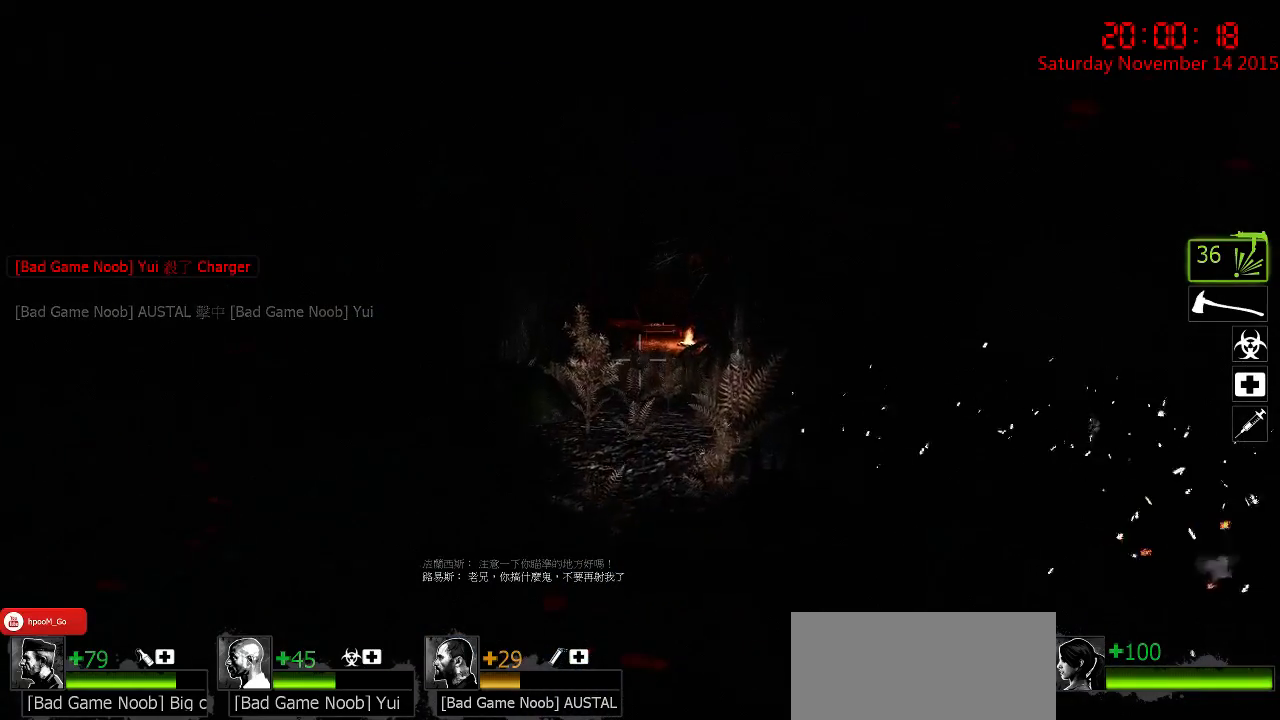
{"keys": ["w"], "mouse": [], "events": [[100, "a", "up"]]}
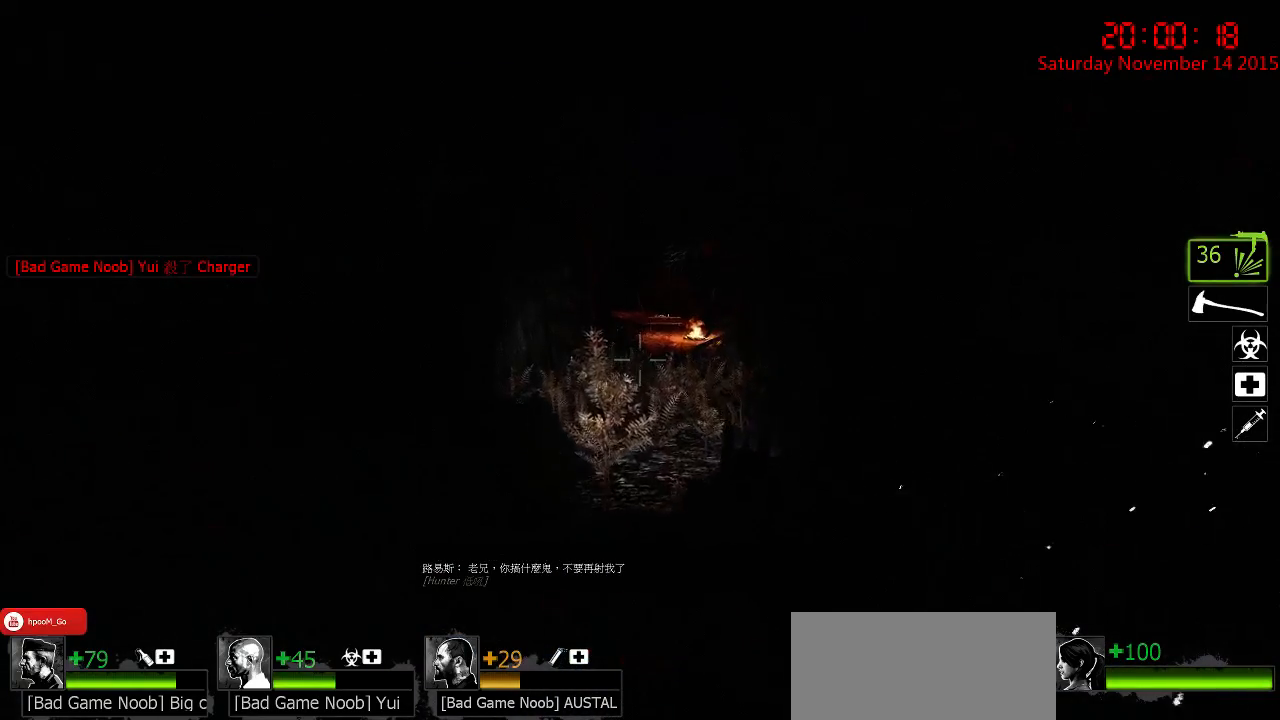
{"keys": ["w"], "mouse": [], "events": []}
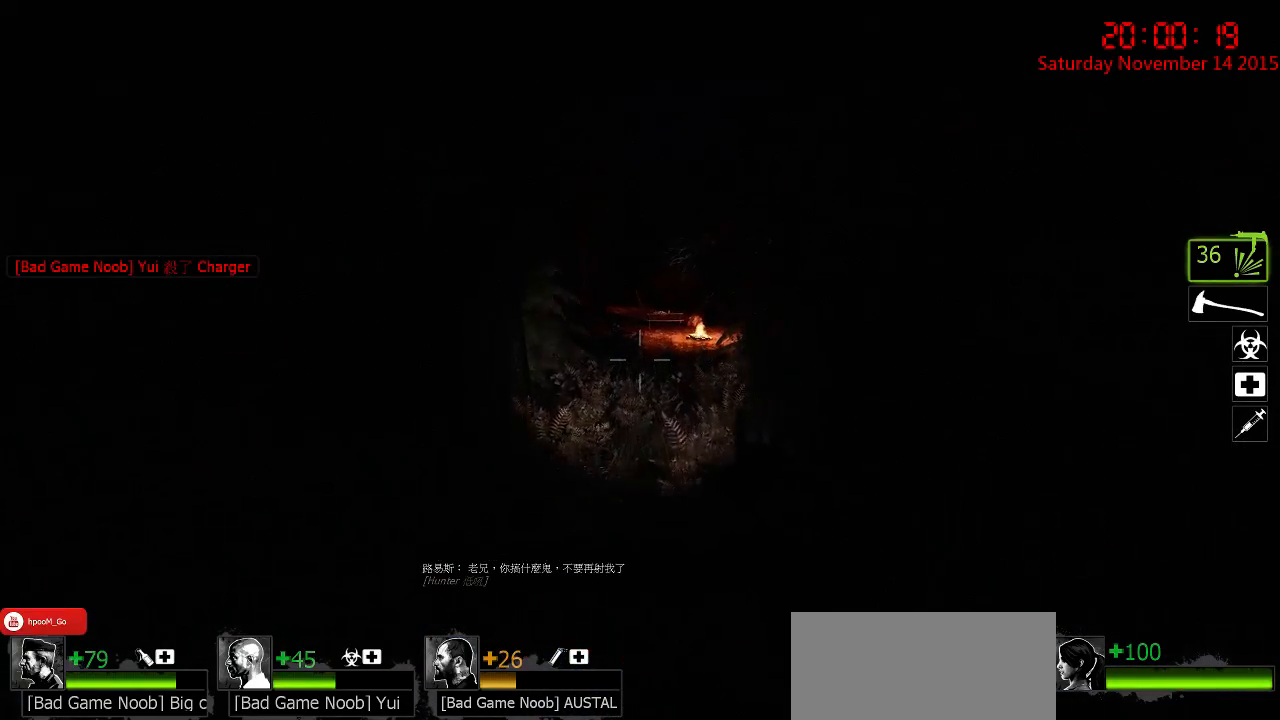
{"keys": ["w"], "mouse": [], "events": [[50, "d", "down"], [50, "w", "up"], [150, "d", "up"], [183, "a", "down"], [250, "a", "up"], [350, "d", "down"], [467, "d", "up"], [467, "w", "down"]]}
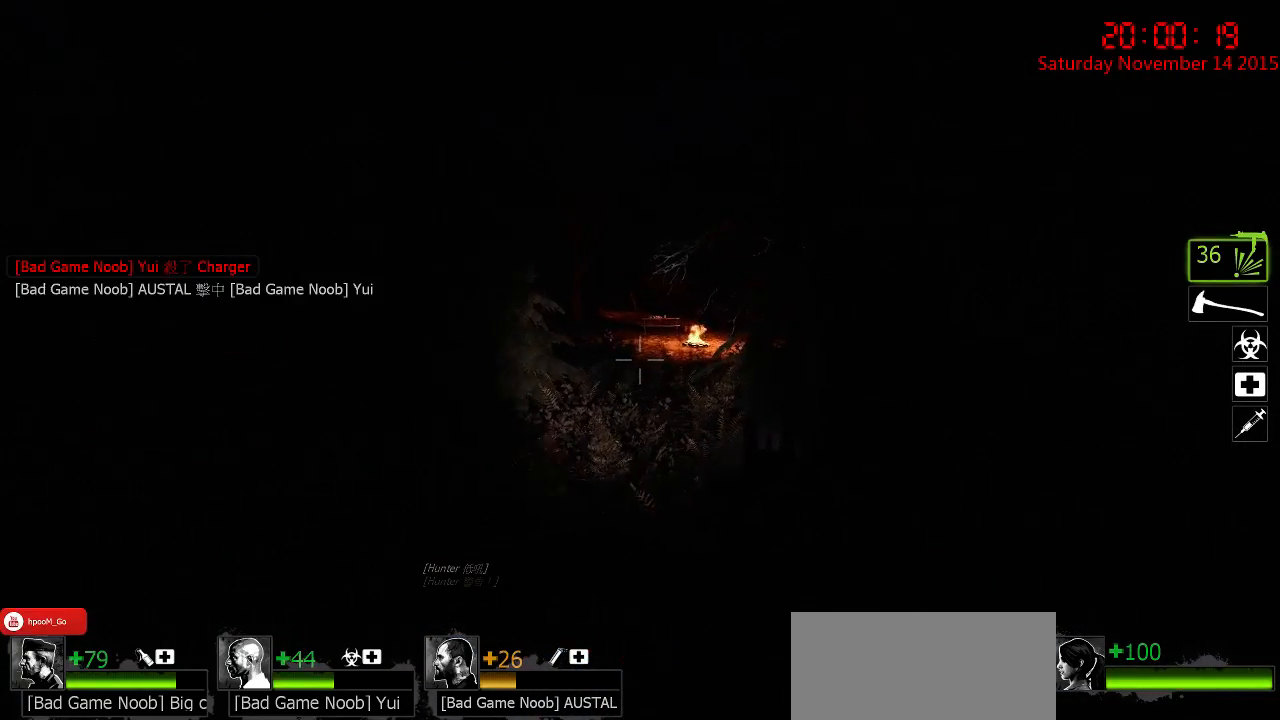
{"keys": ["q", "w"], "mouse": [], "events": [[33, "a", "down"], [250, "a", "up"], [450, "q", "down"]]}
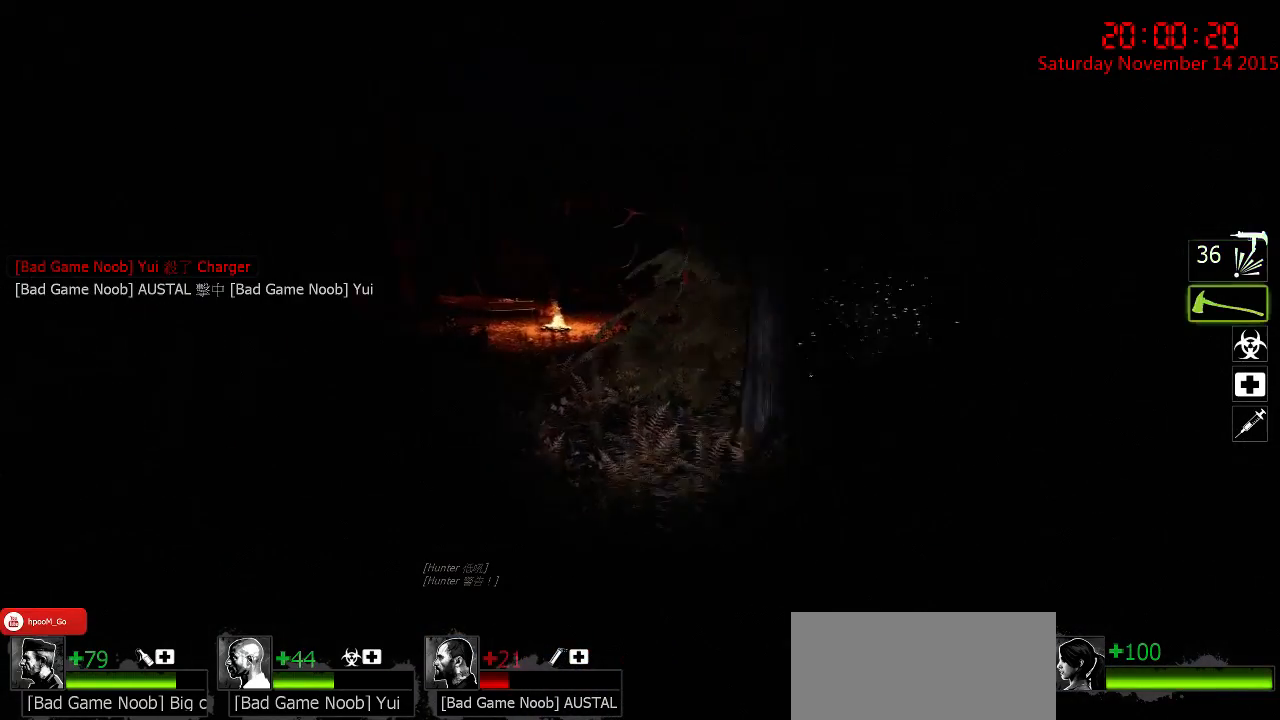
{"keys": ["d", "s"], "mouse": ["right"], "events": [[17, "q", "up"], [50, "d", "down"], [50, "w", "up"], [83, "mouse_right", "down"], [117, "a", "down"], [117, "d", "up"], [150, "mouse_right", "up"], [183, "mouse_right", "down"], [183, "s", "down"], [250, "a", "up"], [283, "mouse_right", "up"], [317, "mouse_right", "down"], [350, "d", "down"], [433, "mouse_right", "up"], [467, "mouse_right", "down"]]}
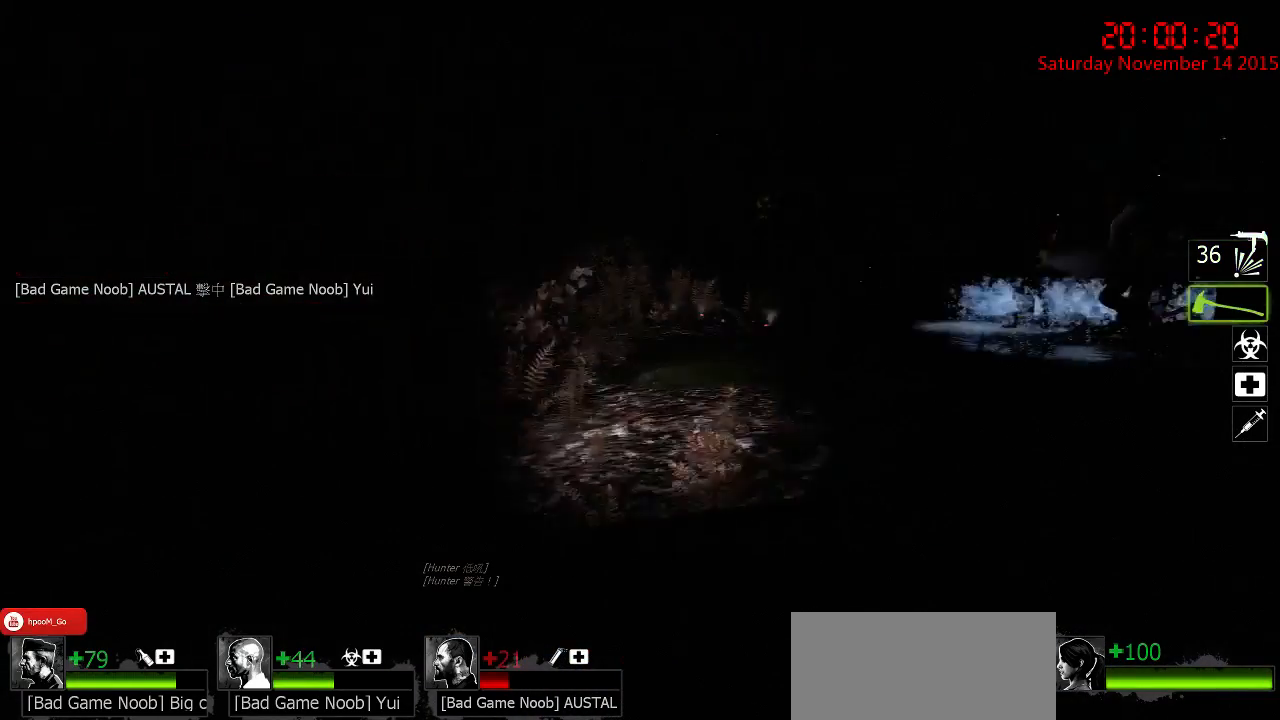
{"keys": ["d", "s"], "mouse": ["right"], "events": [[100, "mouse_right", "up"], [133, "s", "up"], [400, "mouse_right", "down"], [483, "s", "down"]]}
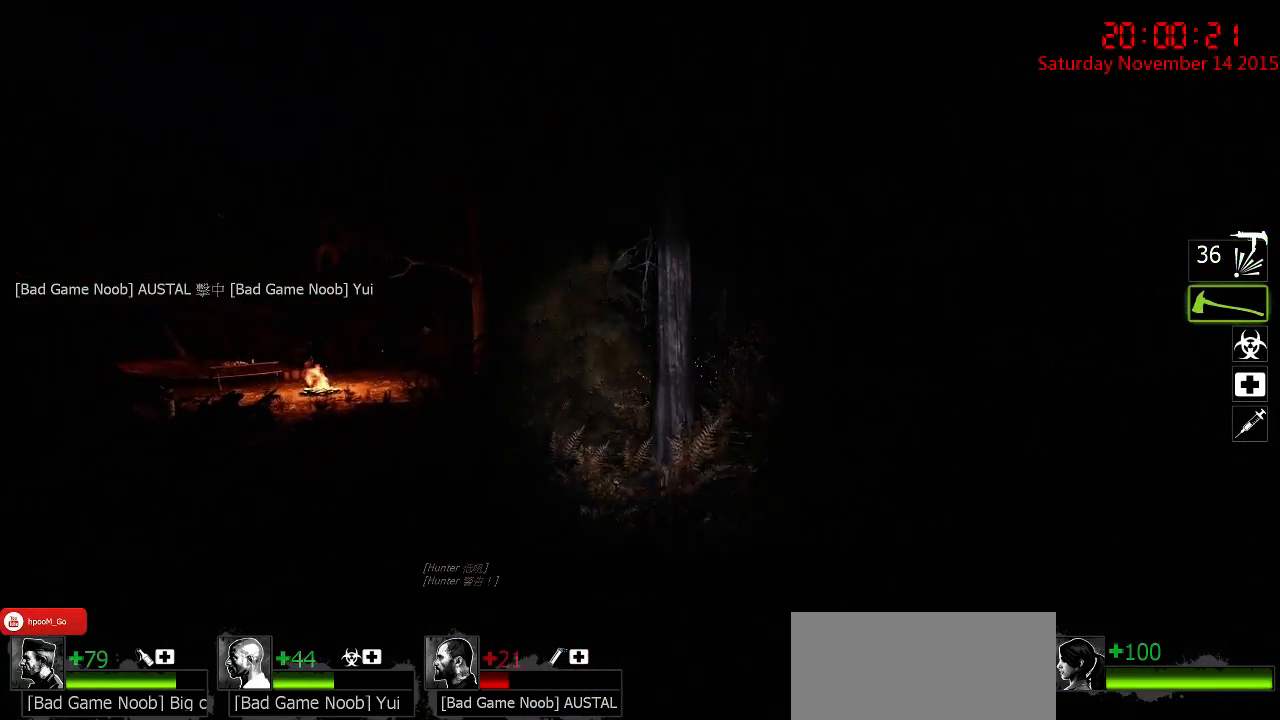
{"keys": ["d", "s"], "mouse": [], "events": [[17, "mouse_right", "up"], [50, "mouse_right", "down"], [150, "mouse_right", "up"], [200, "mouse_right", "down"], [267, "d", "up"], [300, "a", "down"], [300, "mouse_right", "up"], [333, "mouse_right", "down"], [433, "mouse_right", "up"], [467, "a", "up"], [467, "d", "down"]]}
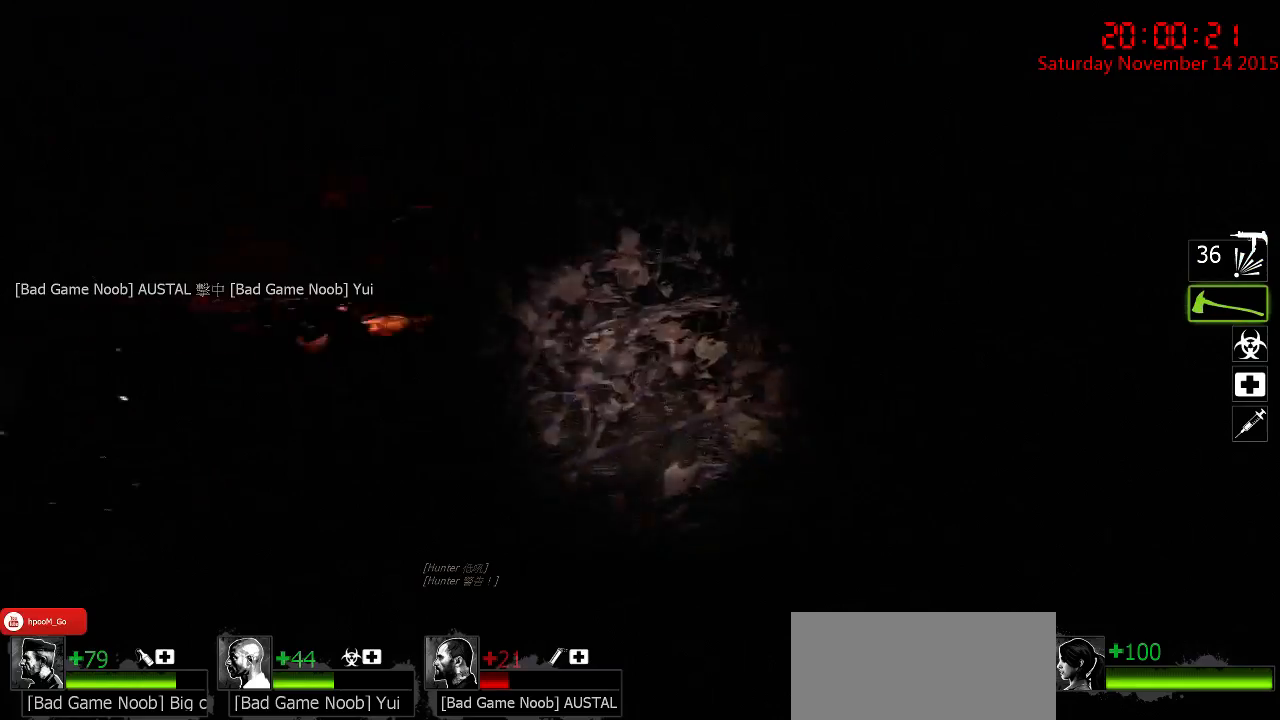
{"keys": ["d", "w"], "mouse": ["right"], "events": [[33, "s", "up"], [283, "w", "down"], [317, "mouse_right", "down"], [383, "mouse_right", "up"], [417, "d", "up"], [450, "d", "down"], [450, "mouse_right", "down"]]}
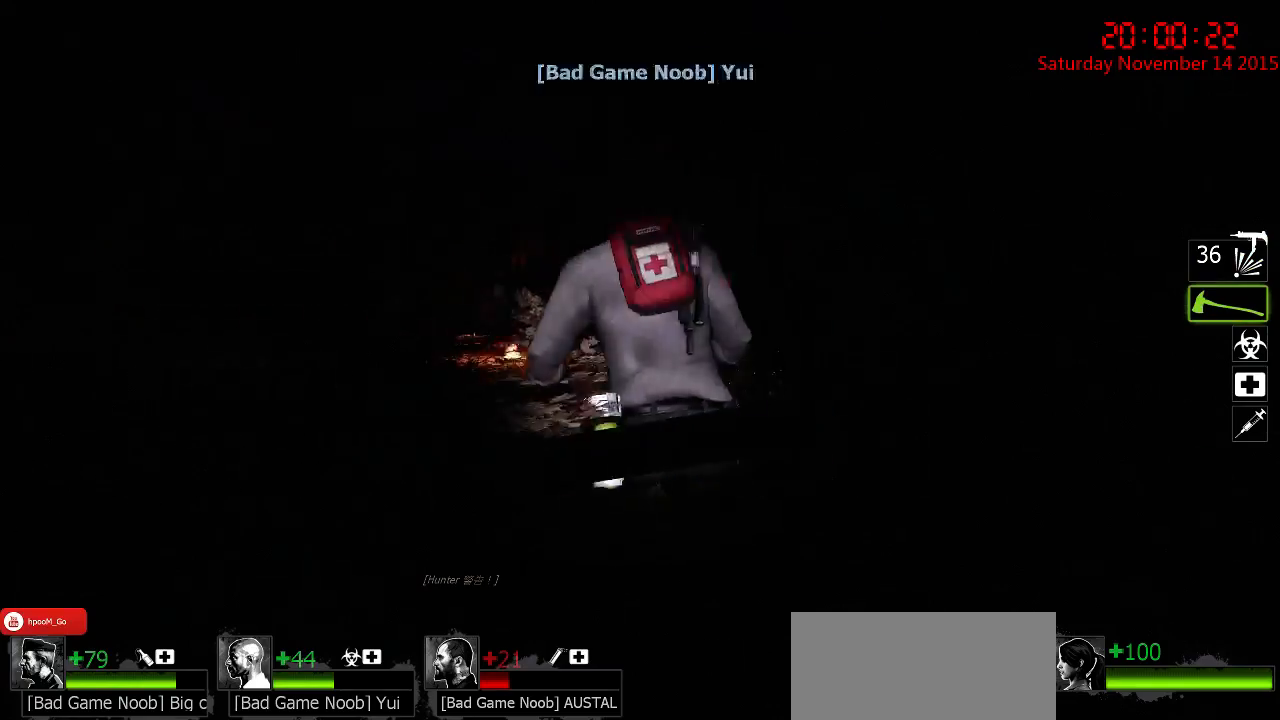
{"keys": ["d", "w"], "mouse": [], "events": [[17, "mouse_right", "up"], [17, "w", "up"], [67, "mouse_right", "down"], [100, "s", "down"], [200, "mouse_right", "up"], [233, "mouse_right", "down"], [267, "s", "up"], [333, "mouse_right", "up"], [400, "mouse_right", "down"], [400, "w", "down"], [500, "mouse_right", "up"]]}
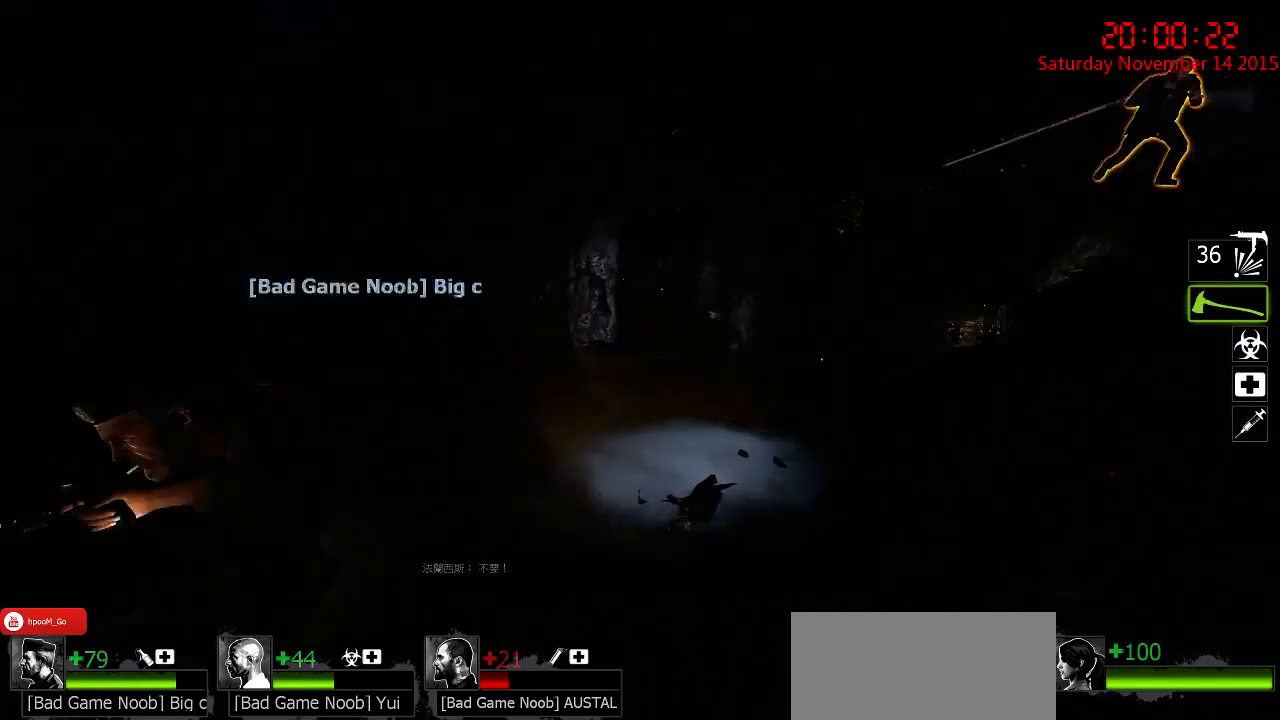
{"keys": ["w"], "mouse": [], "events": [[67, "d", "up"], [183, "a", "down"], [283, "a", "up"], [283, "d", "down"], [467, "d", "up"]]}
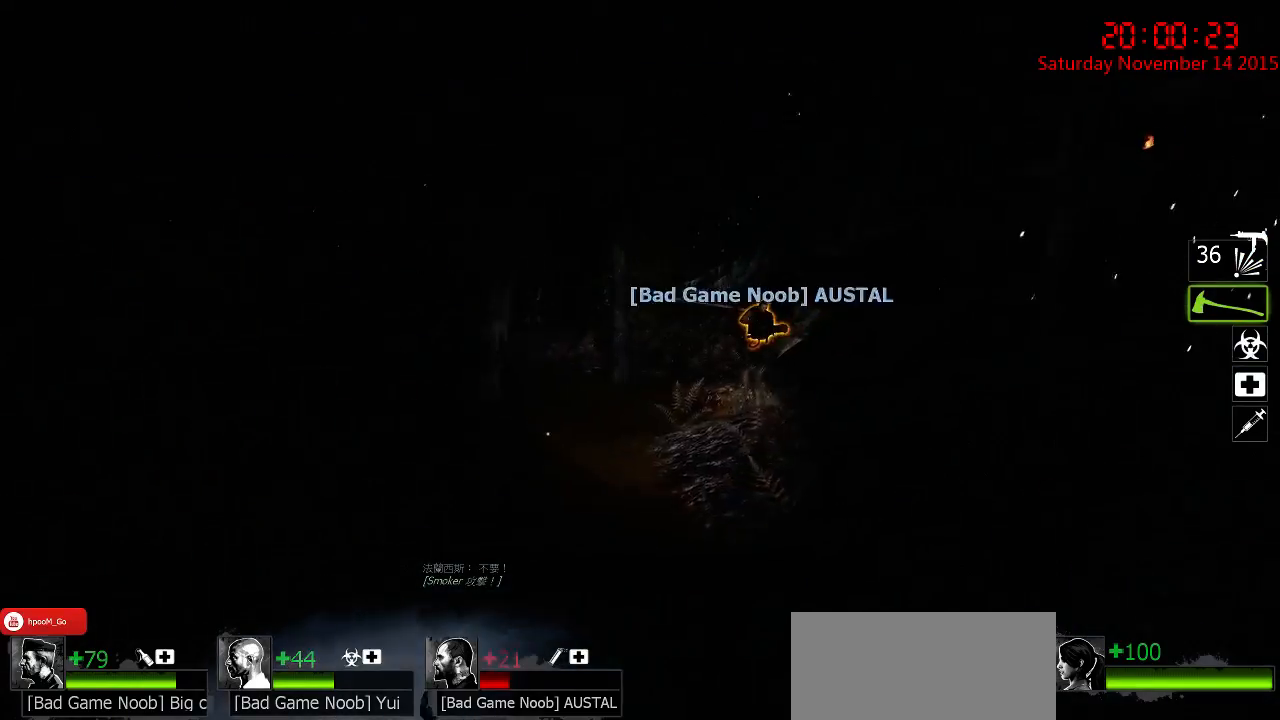
{"keys": ["w"], "mouse": [], "events": [[100, "q", "down"], [167, "d", "down"], [200, "q", "up"], [467, "d", "up"]]}
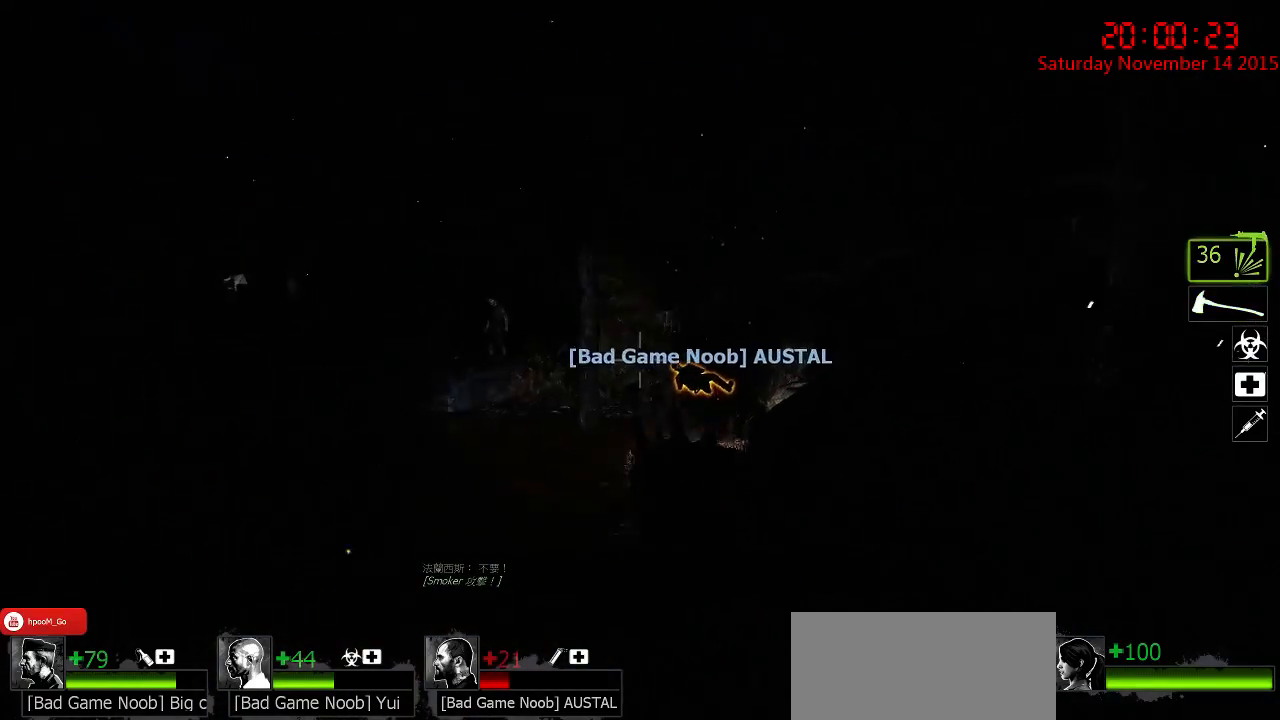
{"keys": ["d", "w"], "mouse": [], "events": [[17, "d", "down"], [117, "d", "up"], [383, "d", "down"]]}
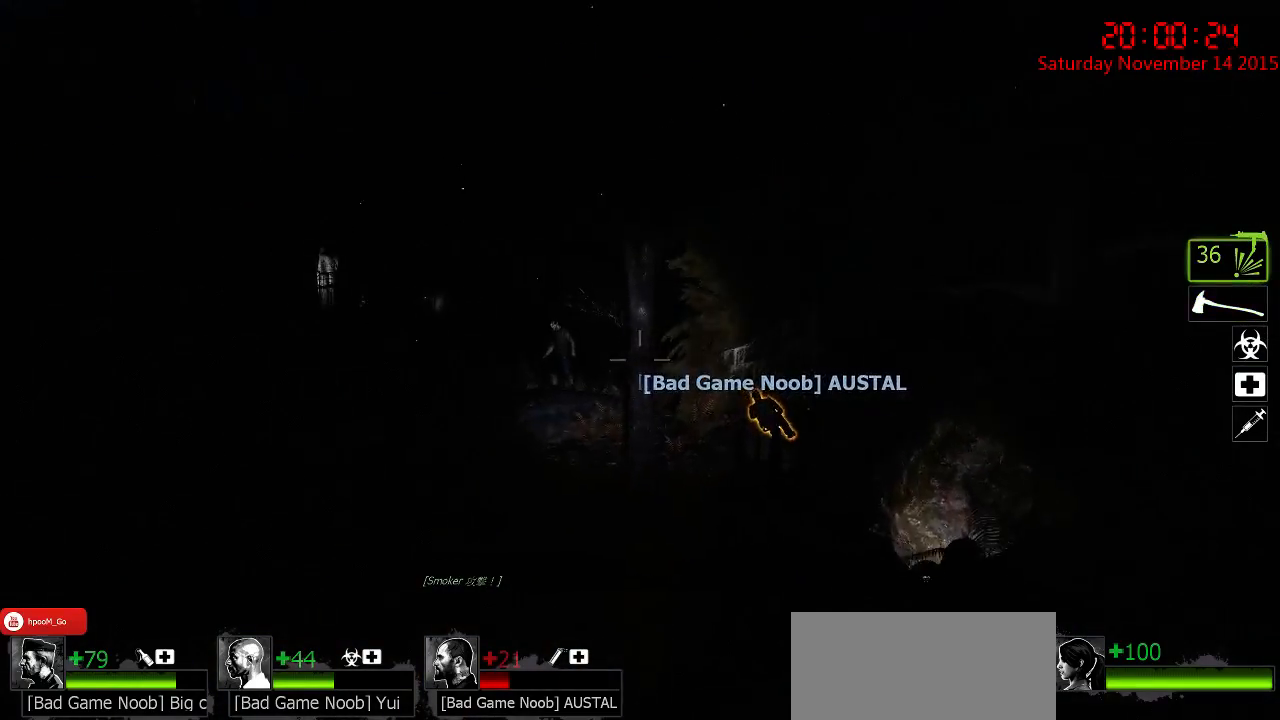
{"keys": ["w"], "mouse": ["left"], "events": [[117, "d", "up"], [200, "a", "down"], [367, "a", "up"], [367, "mouse_left", "down"]]}
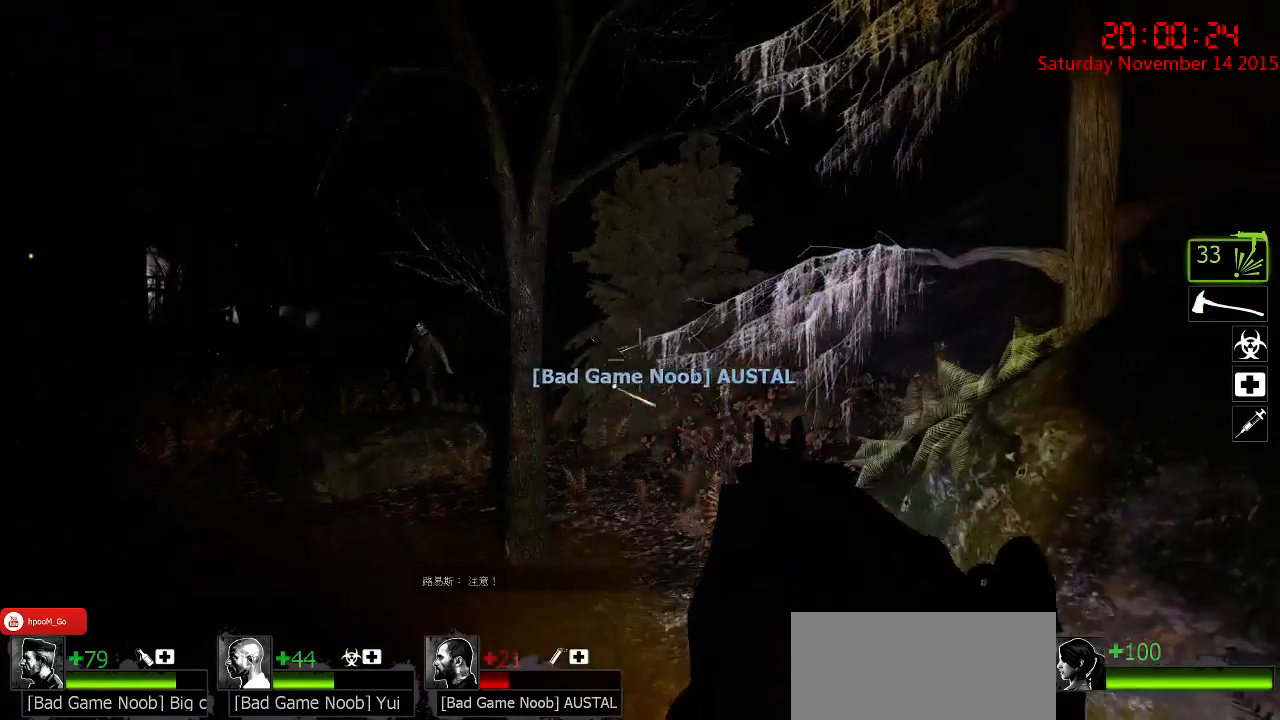
{"keys": ["w"], "mouse": [], "events": [[100, "mouse_left", "up"], [133, "a", "down"], [167, "mouse_left", "down"], [250, "a", "up"], [317, "d", "down"], [350, "mouse_left", "up"], [450, "d", "up"]]}
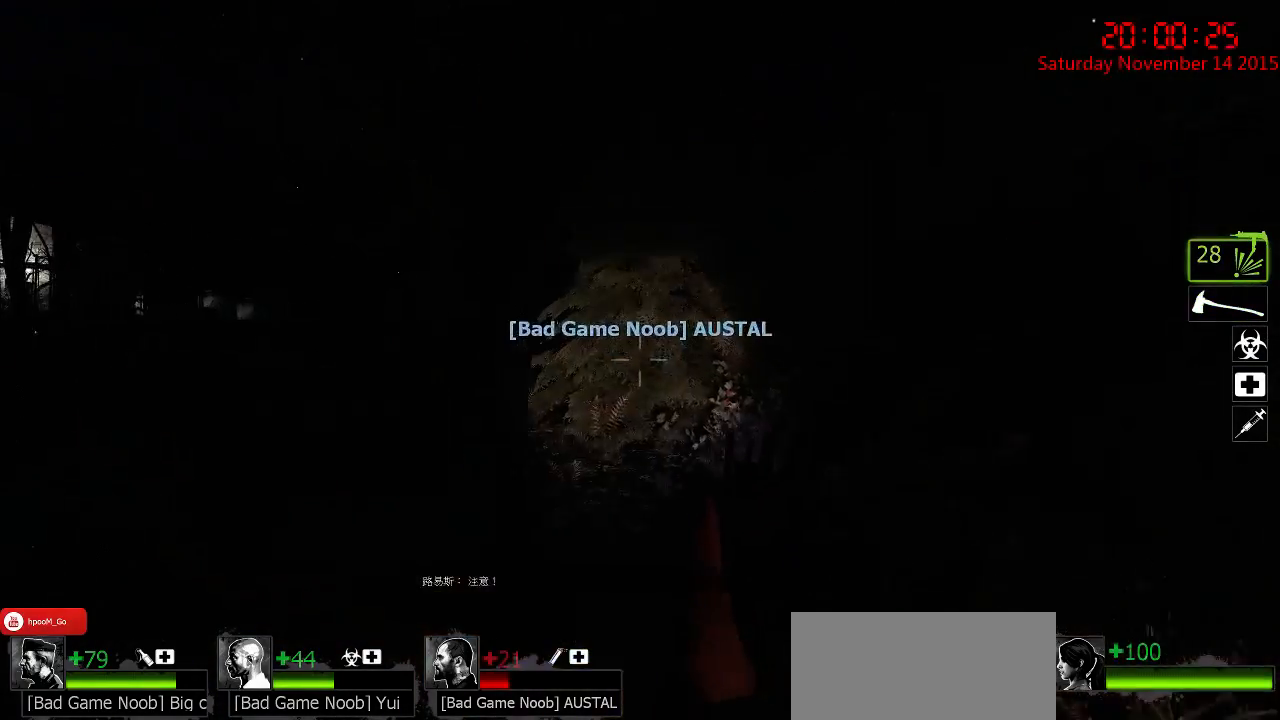
{"keys": ["s"], "mouse": [], "events": [[117, "w", "up"], [217, "mouse_left", "down"], [333, "s", "down"], [500, "mouse_left", "up"]]}
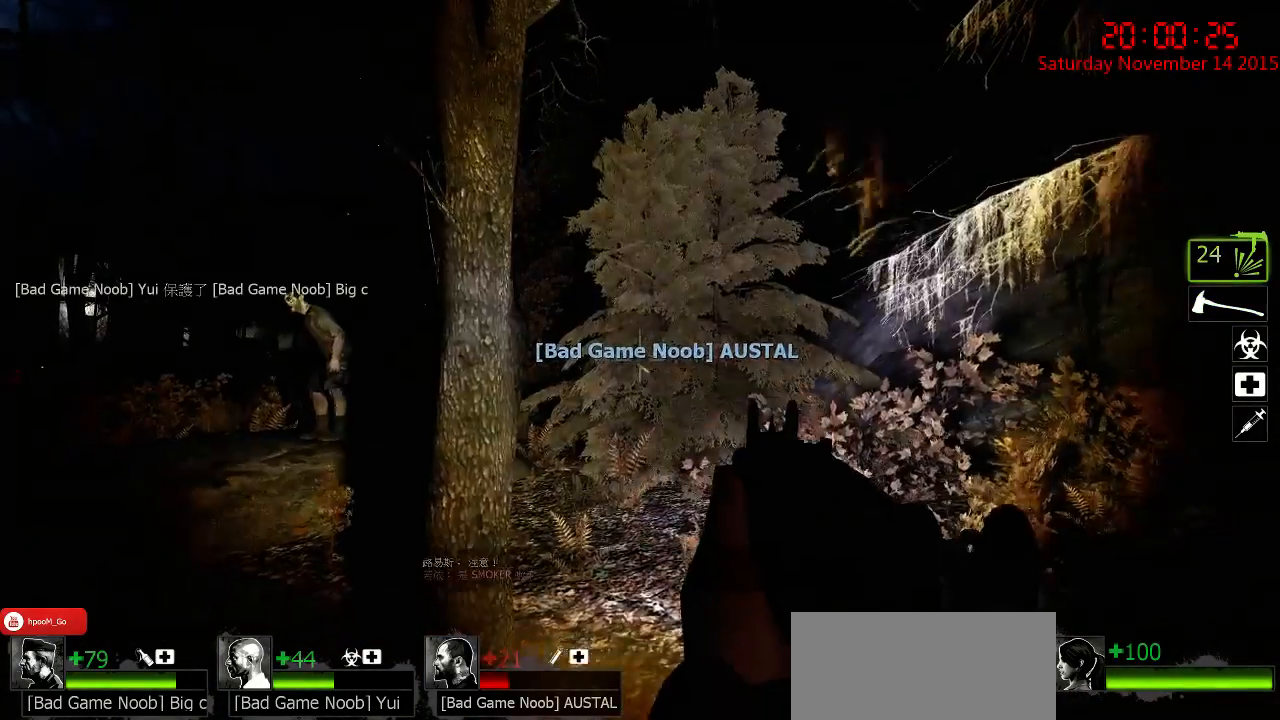
{"keys": ["s"], "mouse": [], "events": [[167, "mouse_left", "down"], [200, "a", "down"], [267, "a", "up"], [267, "mouse_left", "up"]]}
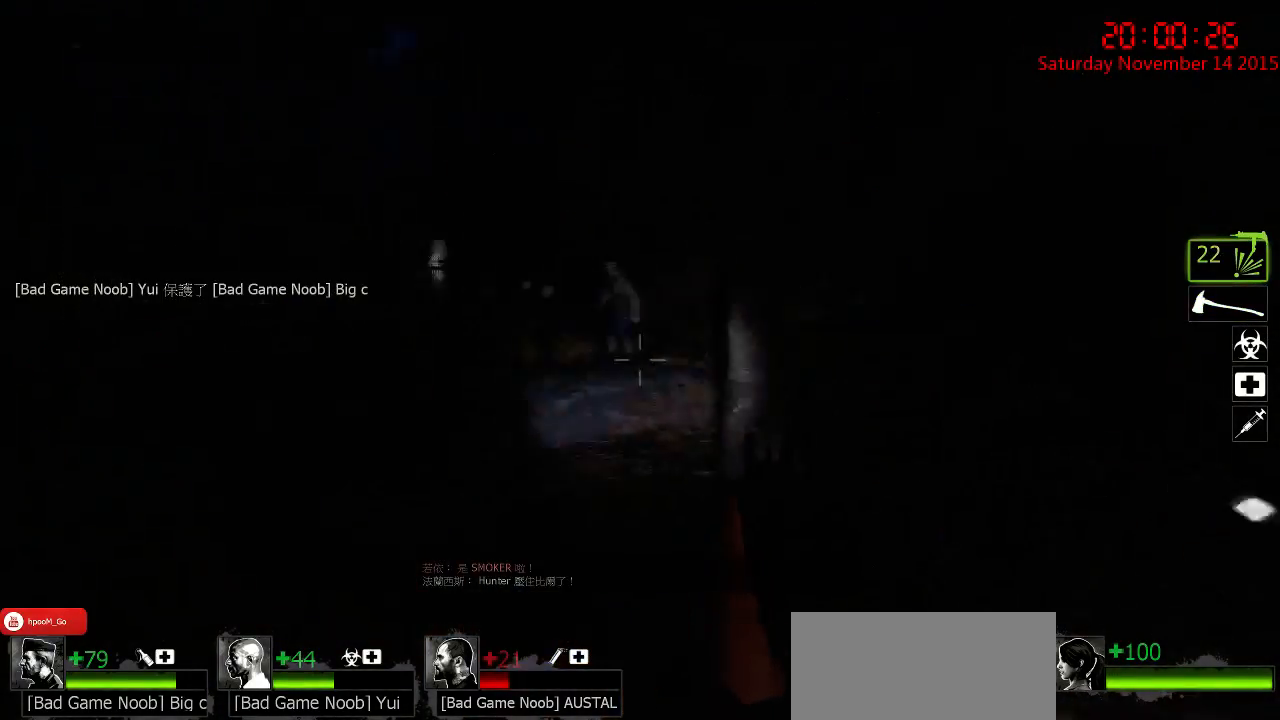
{"keys": ["w"], "mouse": [], "events": [[17, "a", "down"], [50, "s", "up"], [150, "a", "up"], [283, "a", "down"], [350, "w", "down"], [450, "a", "up"]]}
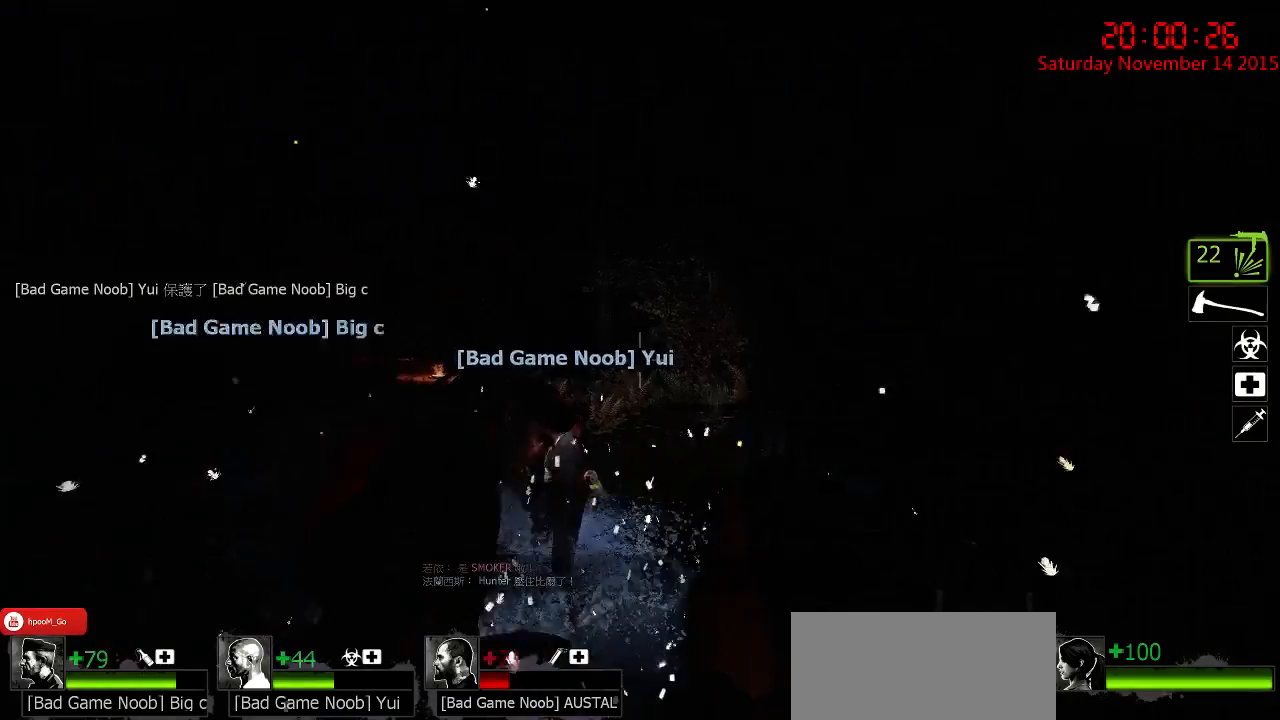
{"keys": ["d", "q"], "mouse": [], "events": [[100, "a", "down"], [167, "w", "up"], [300, "a", "up"], [333, "d", "down"], [433, "q", "down"]]}
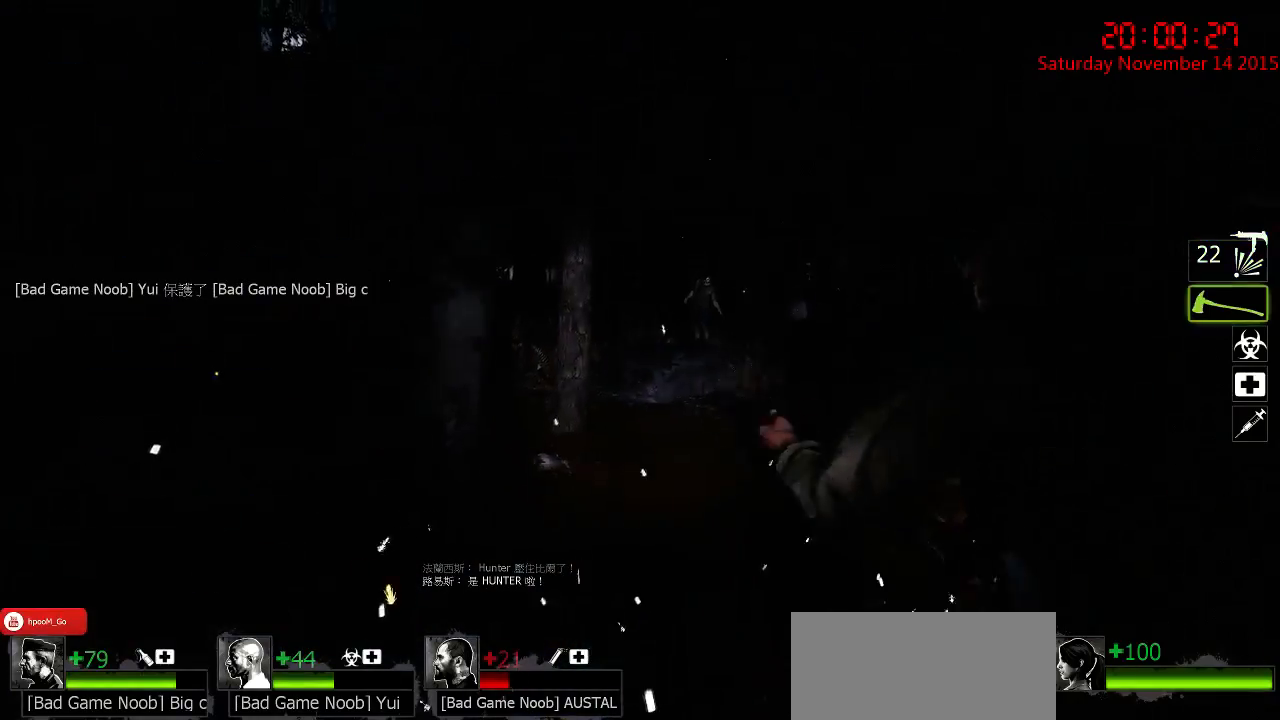
{"keys": ["s"], "mouse": [], "events": [[17, "w", "down"], [83, "d", "up"], [83, "q", "up"], [283, "w", "up"], [417, "s", "down"]]}
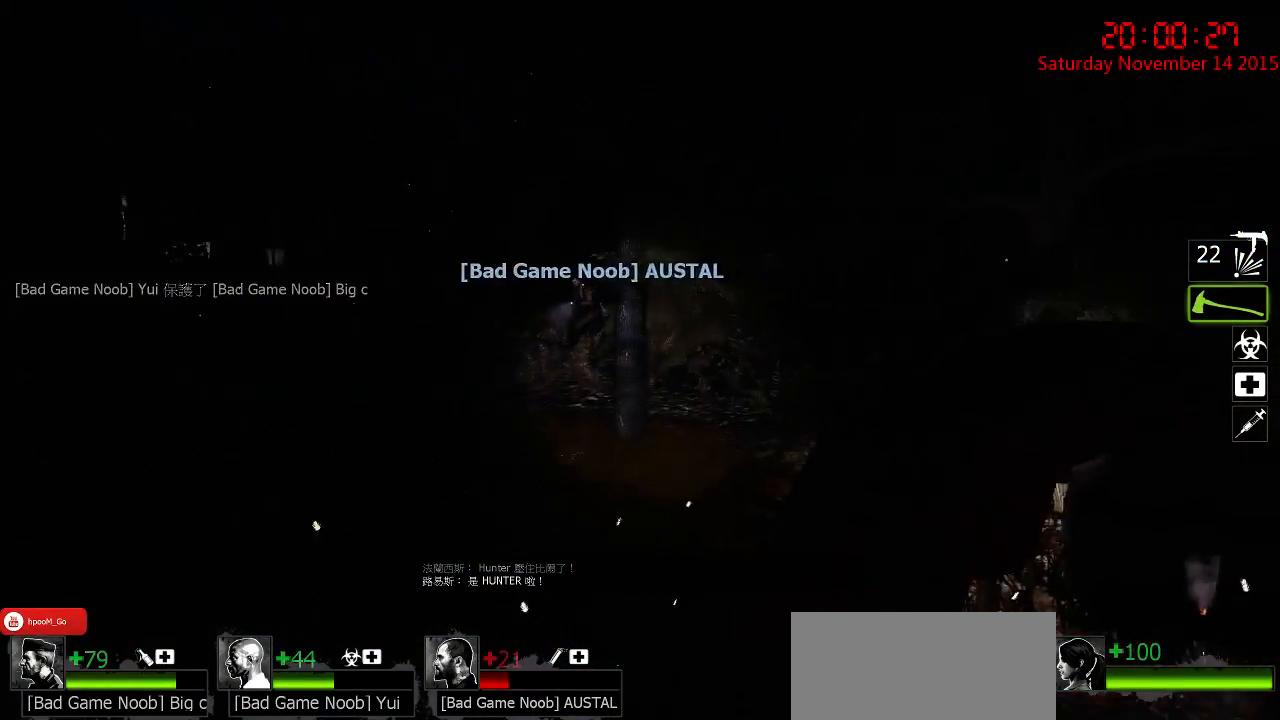
{"keys": ["d", "w"], "mouse": [], "events": [[167, "s", "up"], [267, "d", "down"], [267, "w", "down"], [433, "d", "up"], [500, "d", "down"]]}
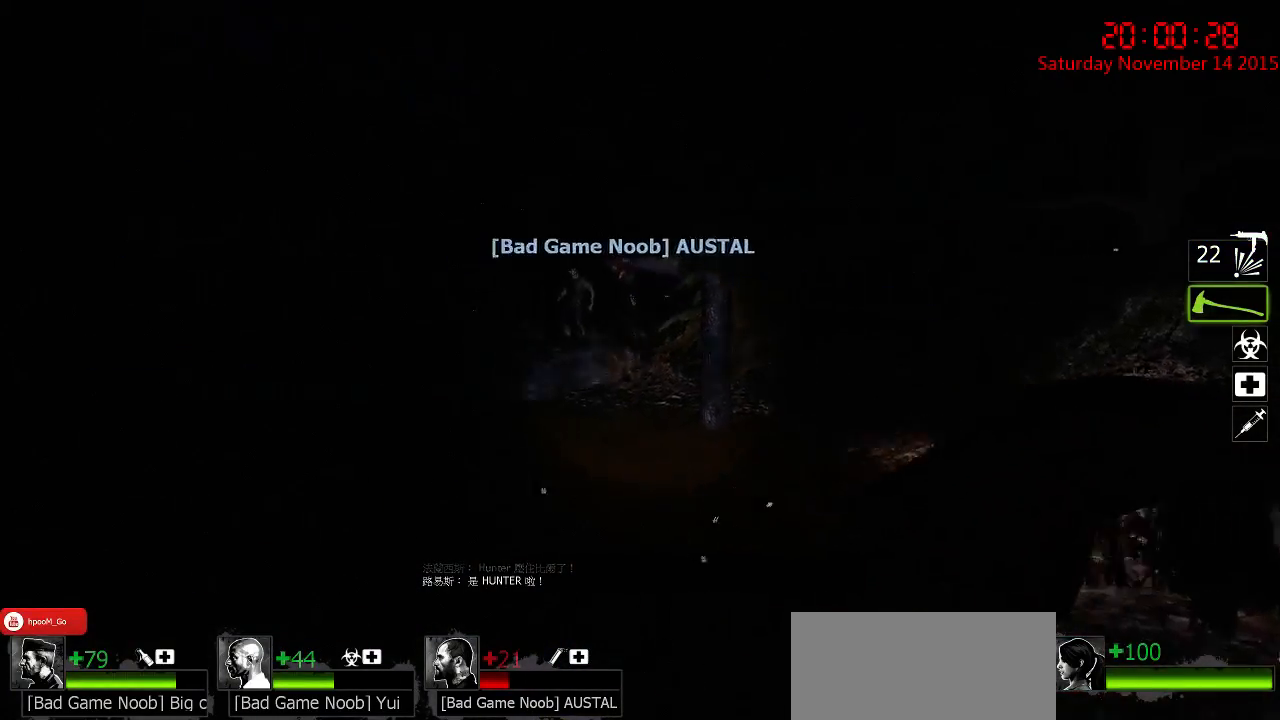
{"keys": [], "mouse": [], "events": [[67, "w", "up"], [167, "a", "down"], [167, "mouse_right", "down"], [217, "d", "up"], [283, "mouse_right", "up"], [317, "mouse_right", "down"], [417, "mouse_right", "up"], [450, "a", "up"]]}